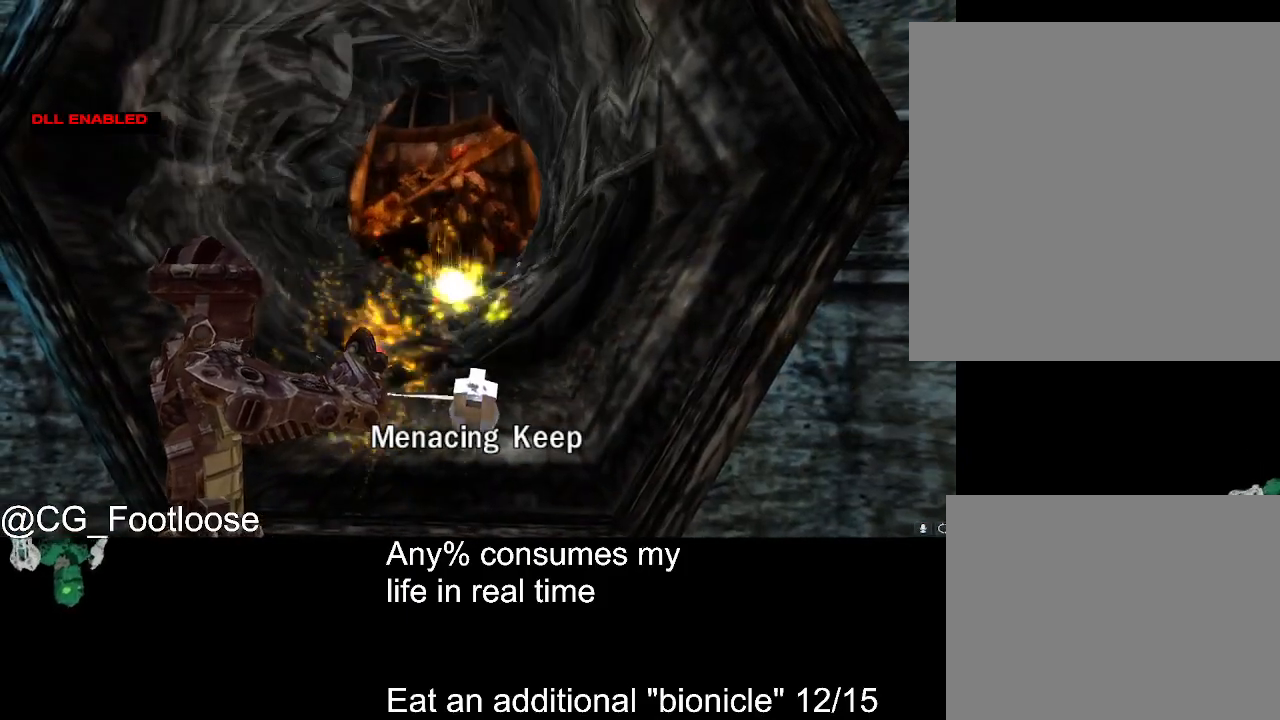
Gameplay with keyboard and mouse; each line is a JSON object with the keys and mouse buttons held at the frame after it. "events" lists presses ("down") and releases ("up") of "1", "a", "d", "down", "escape", "left", "q", "return", "right", "s", "space", "up", "w", "mouse_left", "mouse_wheel_up" and "mouse_wheel_down" between this image and that frame as [ms after this image, input, new state], when the widget could be followed in between. "mouse_left", "mouse_wheel_up", "mouse_wheel_down" = the "left", "wheel_up", "wheel_down" buttons of the "mouse" list. No other keys are recorded. Not read: mouse_move.
{"keys": [], "mouse": ["left"], "events": [[33, "mouse_left", "up"], [133, "mouse_left", "down"], [233, "mouse_left", "up"], [467, "mouse_left", "down"]]}
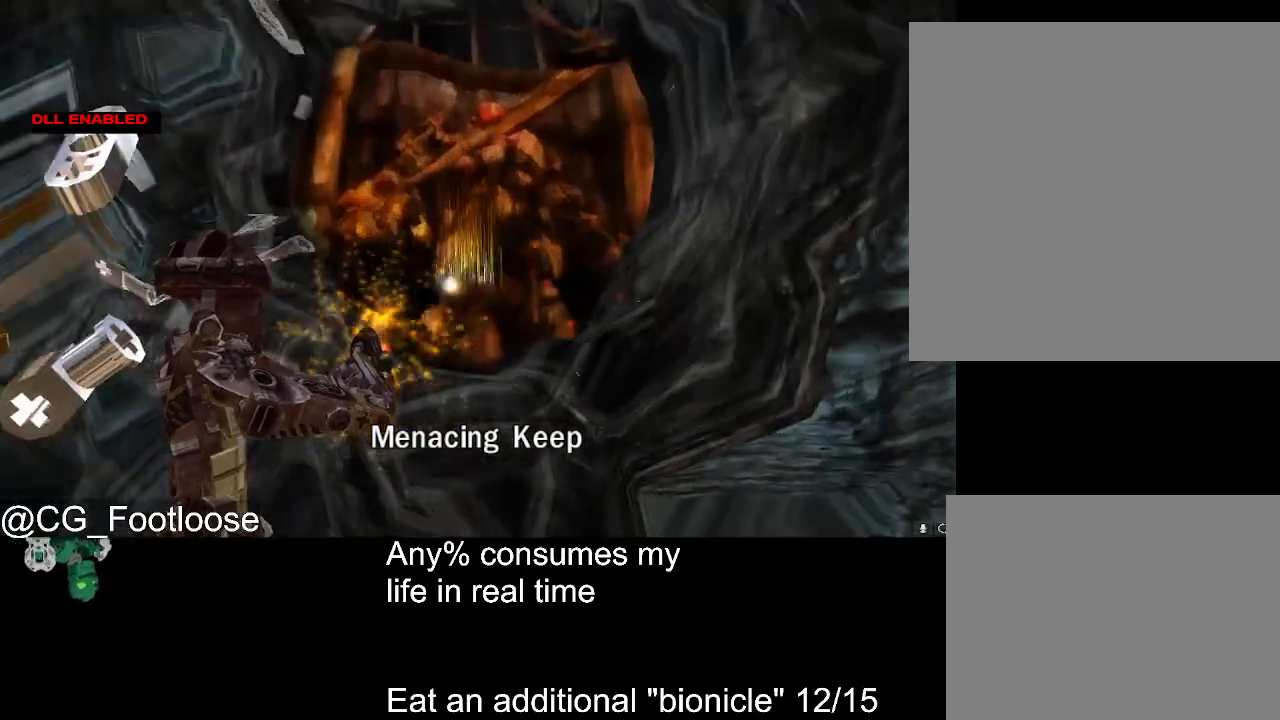
{"keys": [], "mouse": [], "events": [[50, "mouse_left", "up"], [100, "mouse_left", "down"], [200, "mouse_left", "up"], [250, "mouse_left", "down"], [333, "mouse_left", "up"], [433, "mouse_left", "down"], [483, "mouse_left", "up"]]}
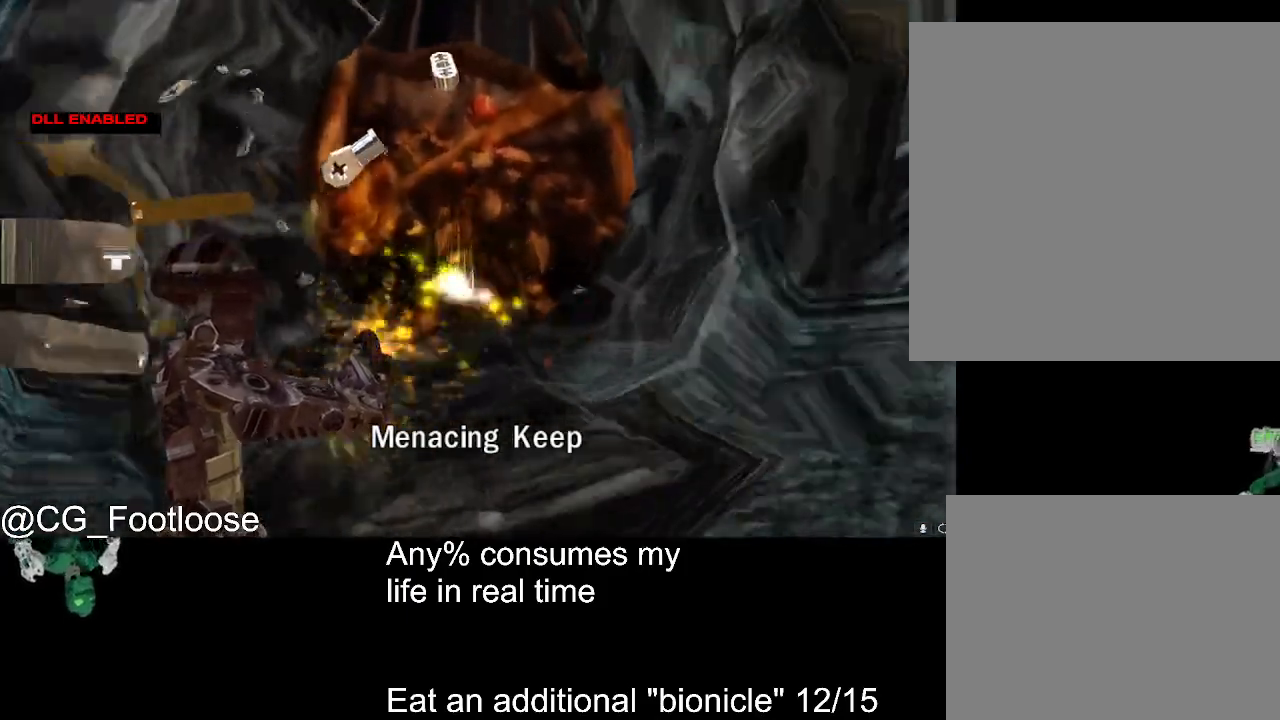
{"keys": [], "mouse": ["left"], "events": [[33, "mouse_left", "down"], [117, "mouse_left", "up"], [167, "mouse_left", "down"], [267, "mouse_left", "up"], [350, "mouse_left", "down"], [400, "mouse_left", "up"], [500, "mouse_left", "down"]]}
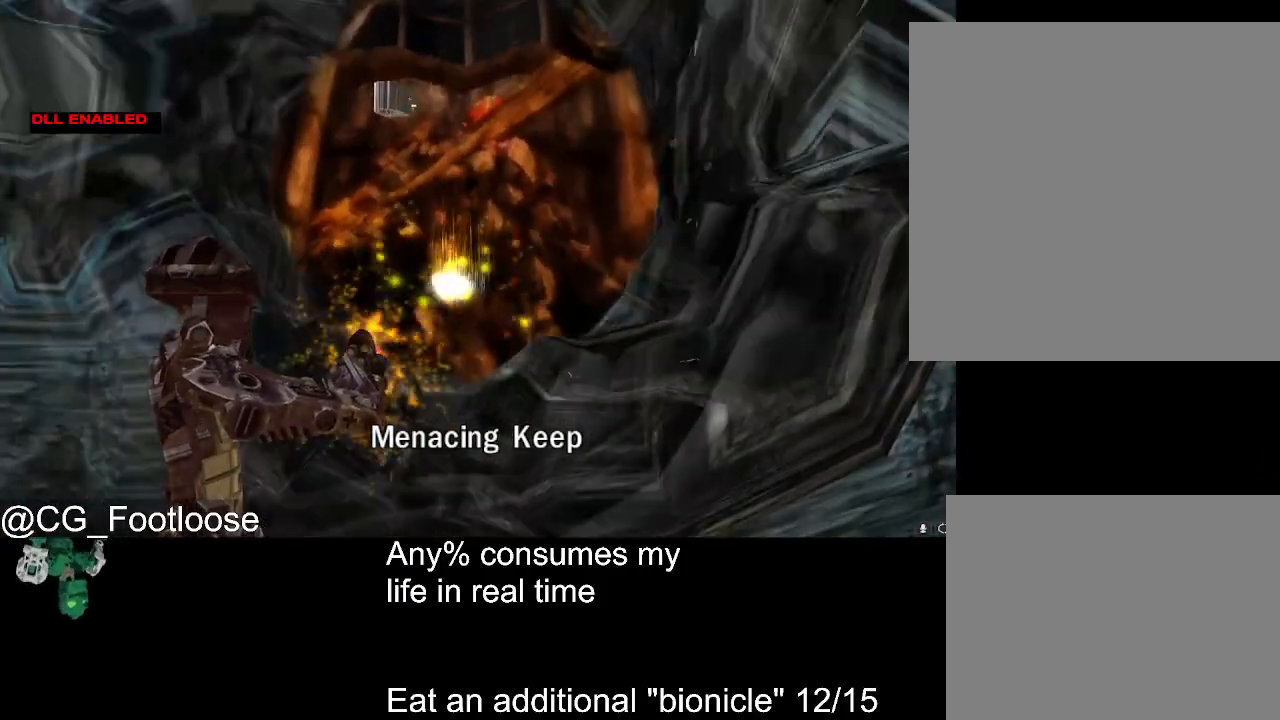
{"keys": [], "mouse": [], "events": [[33, "mouse_left", "up"], [133, "mouse_left", "down"], [233, "mouse_left", "up"], [267, "mouse_left", "down"], [367, "mouse_left", "up"]]}
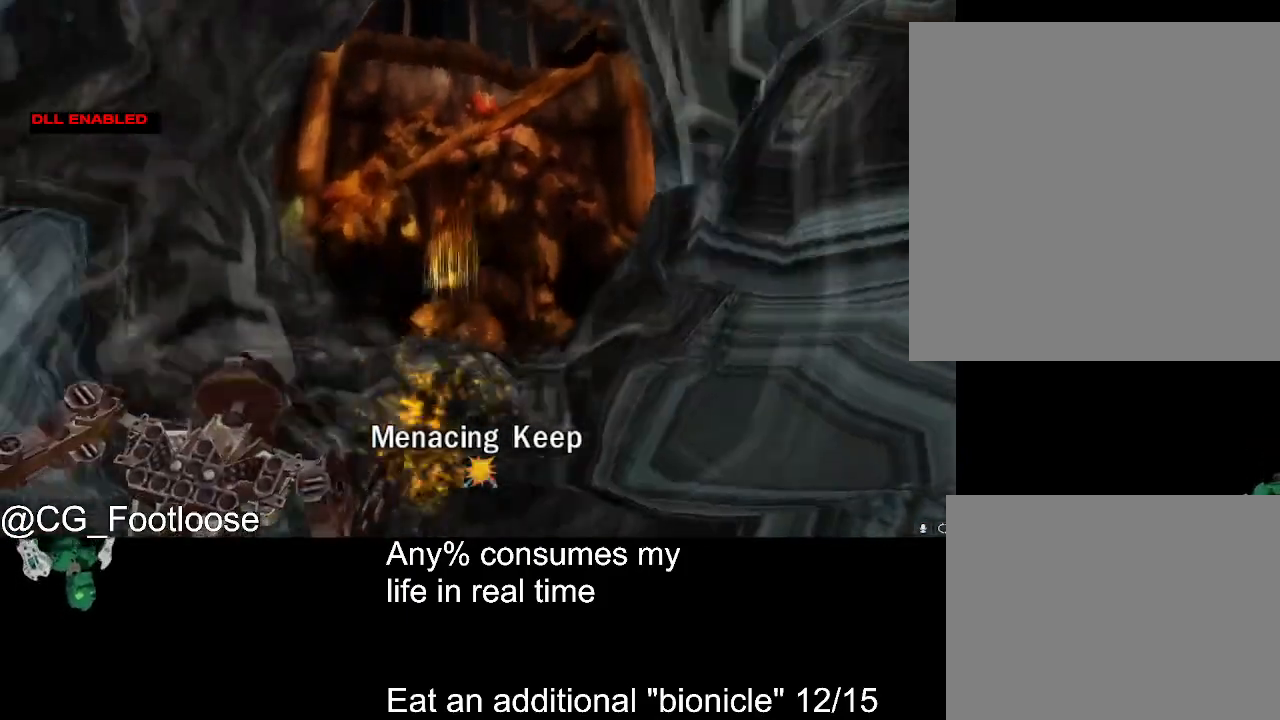
{"keys": [], "mouse": [], "events": []}
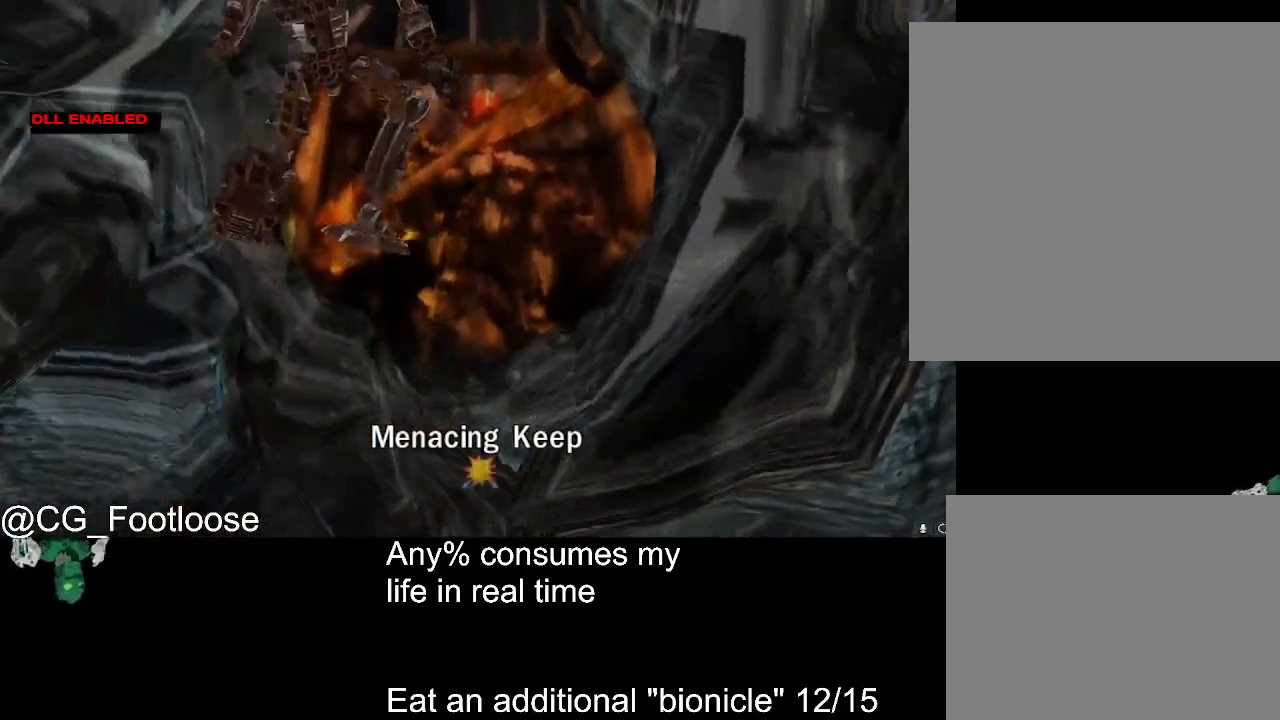
{"keys": [], "mouse": [], "events": []}
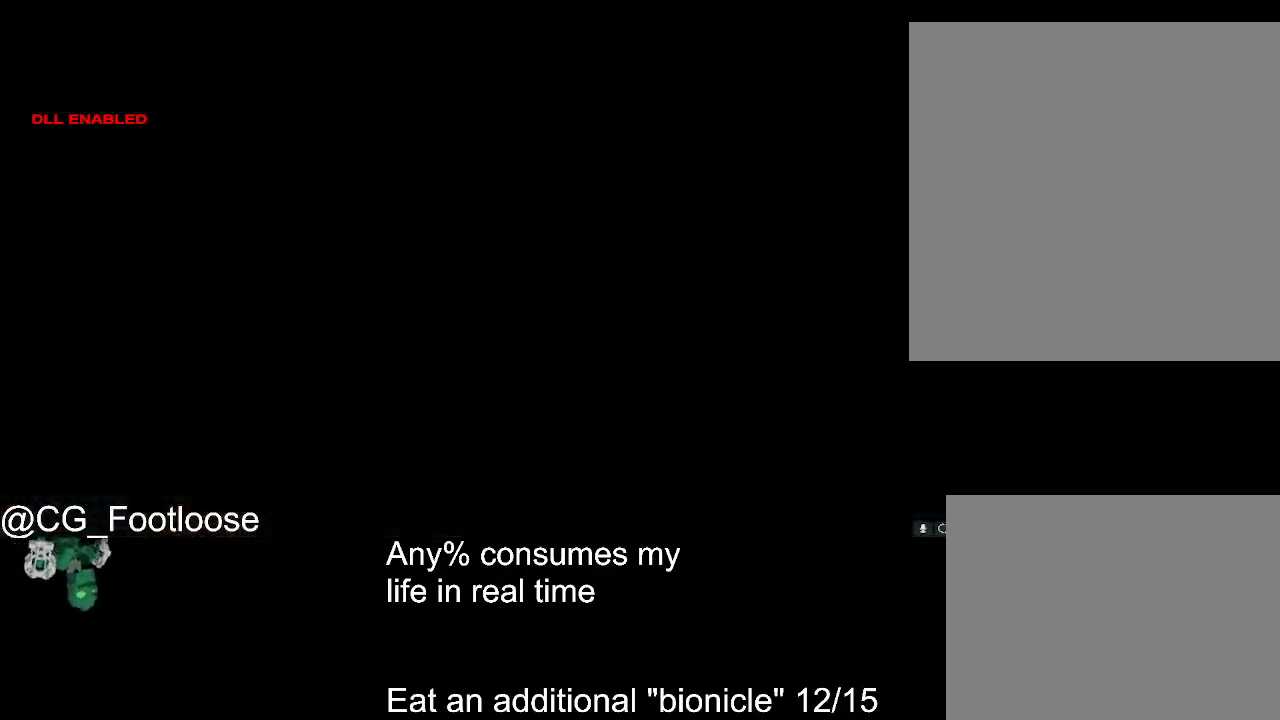
{"keys": [], "mouse": [], "events": []}
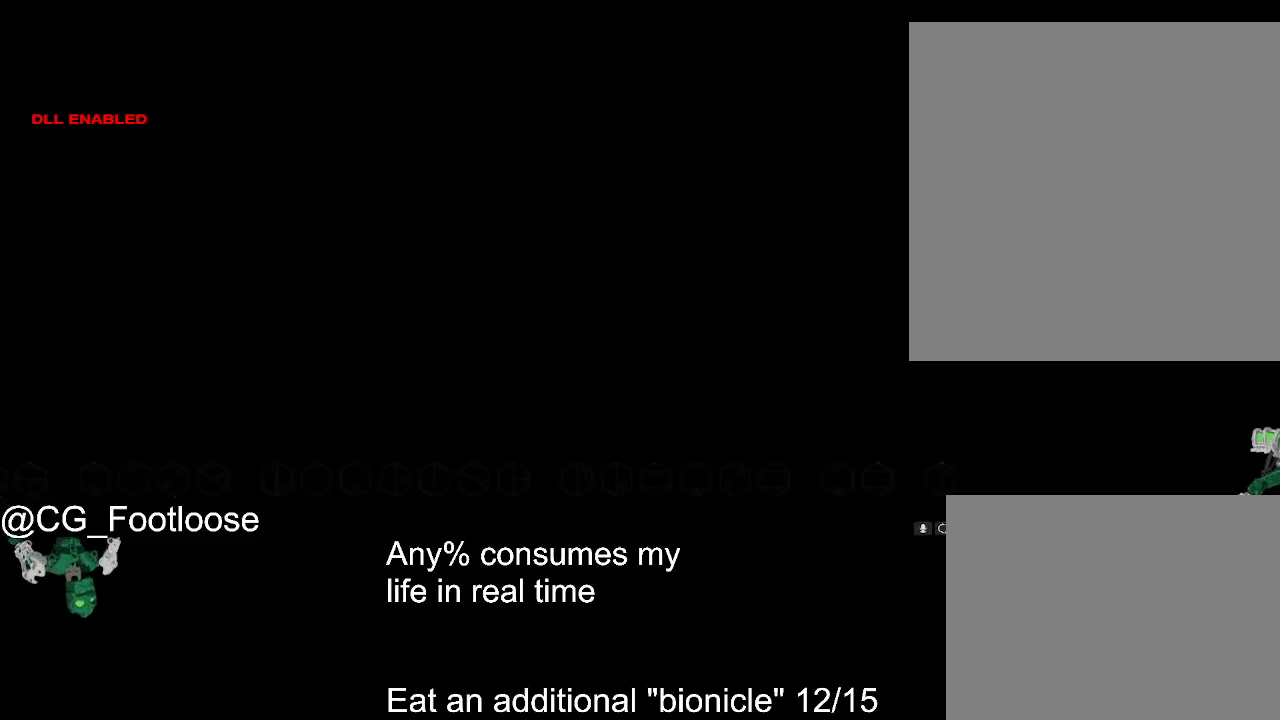
{"keys": [], "mouse": [], "events": []}
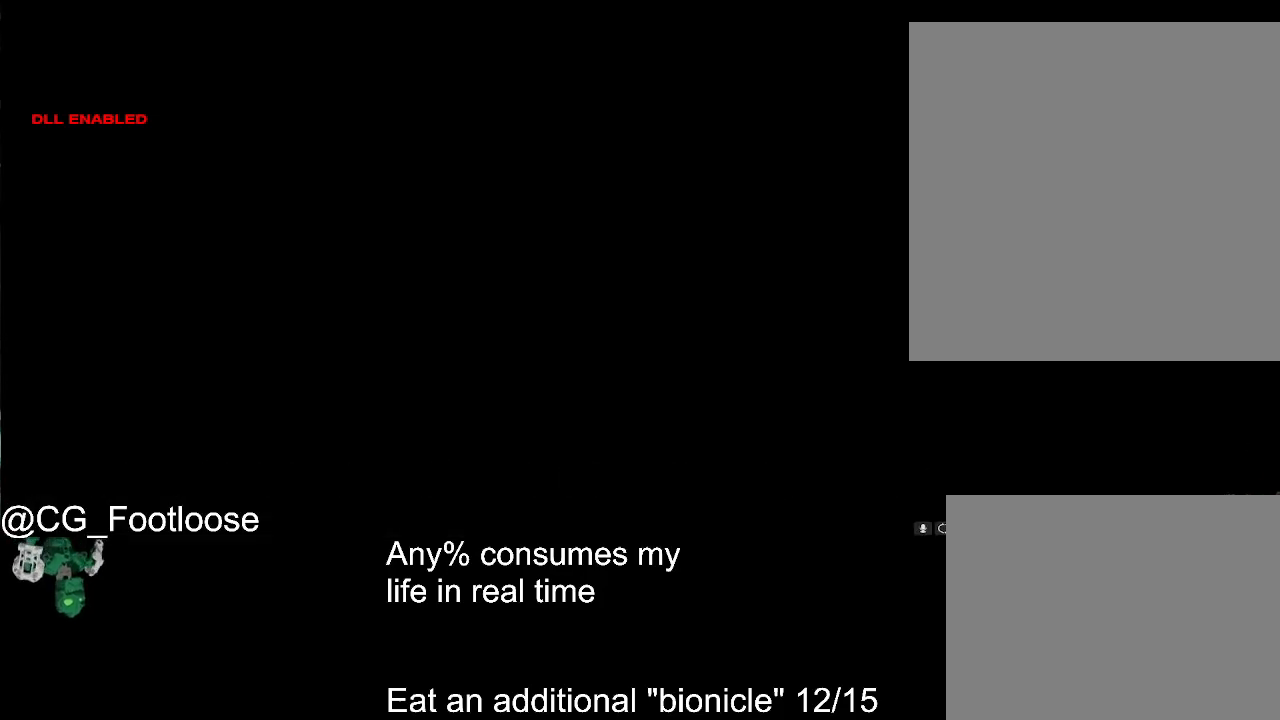
{"keys": [], "mouse": [], "events": [[217, "1", "down"], [350, "1", "up"]]}
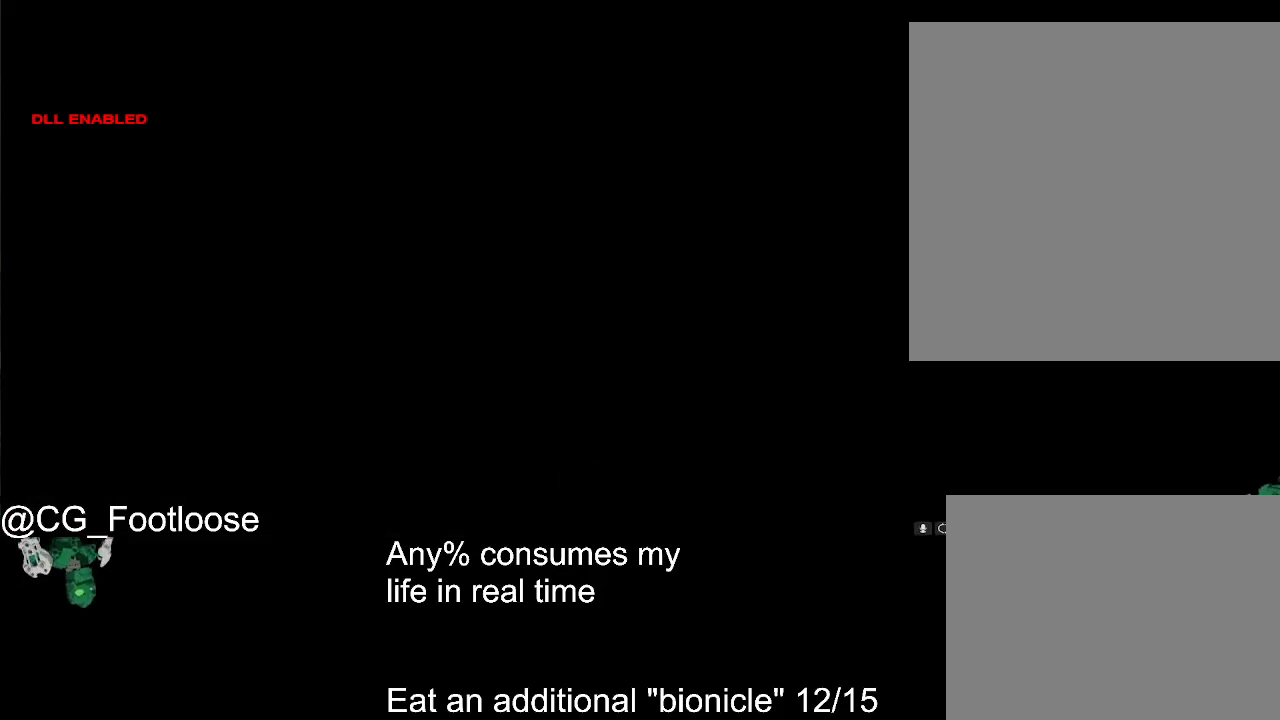
{"keys": [], "mouse": [], "events": []}
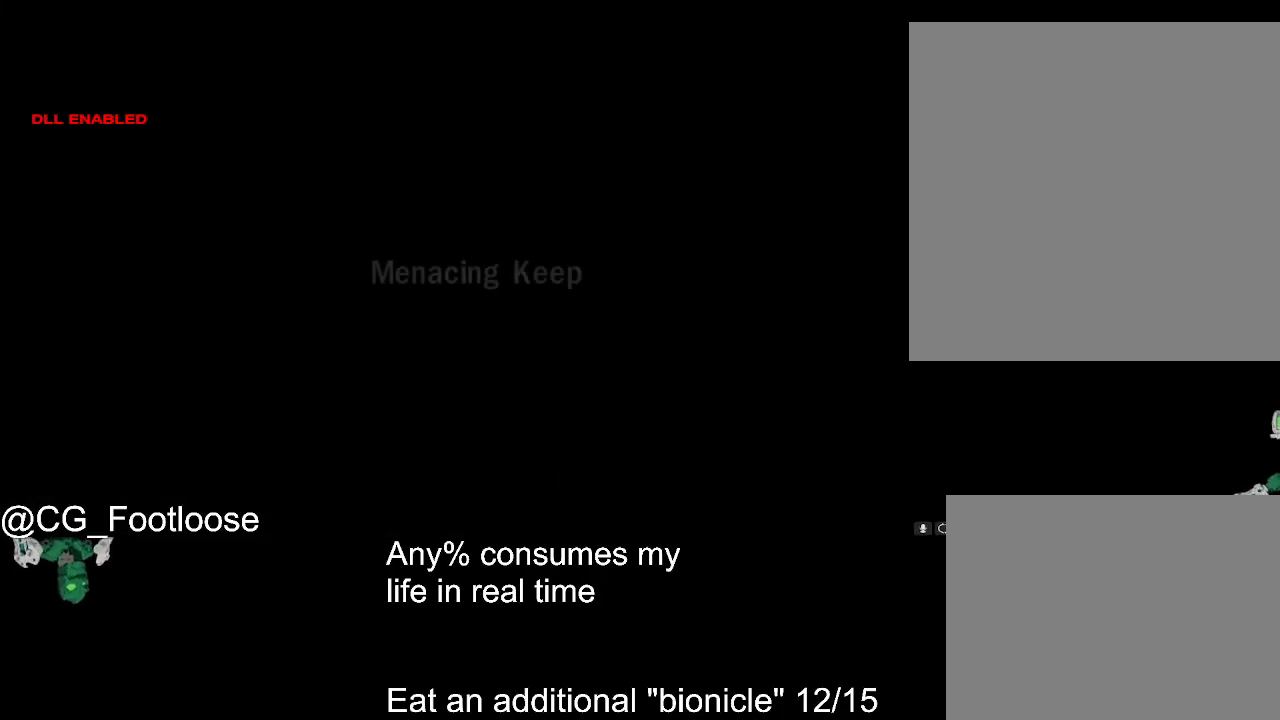
{"keys": [], "mouse": [], "events": []}
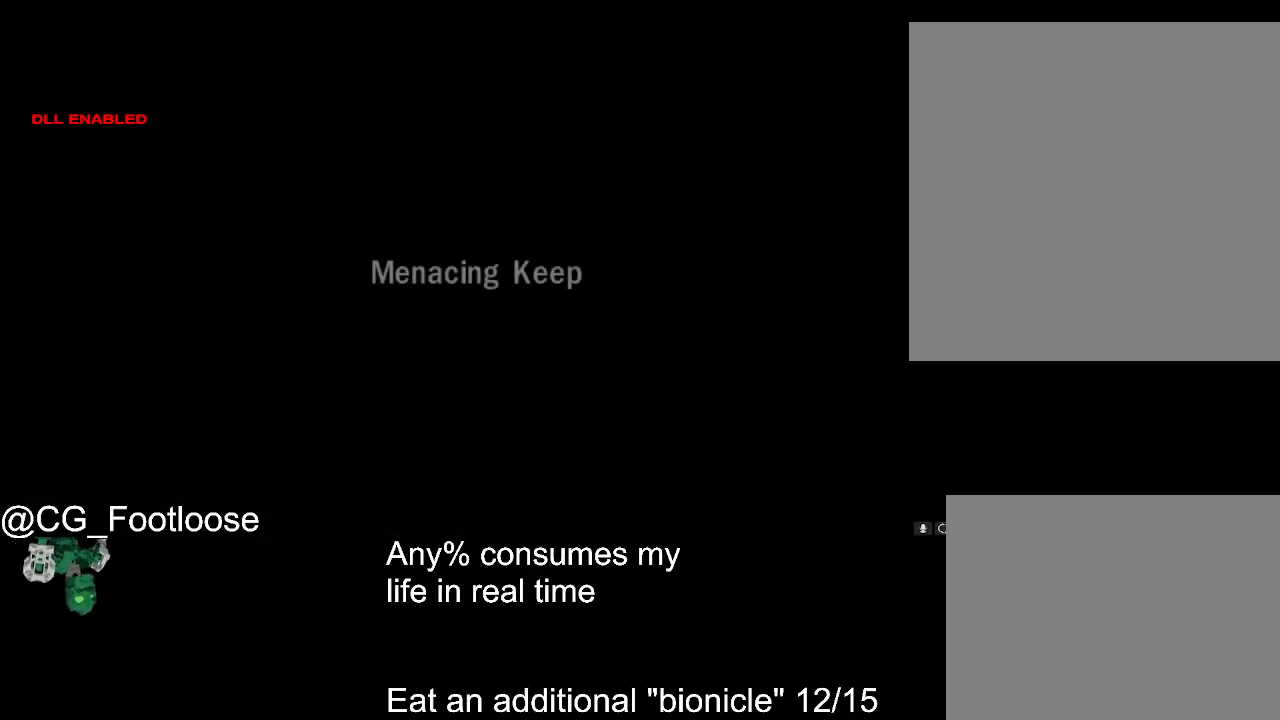
{"keys": [], "mouse": [], "events": []}
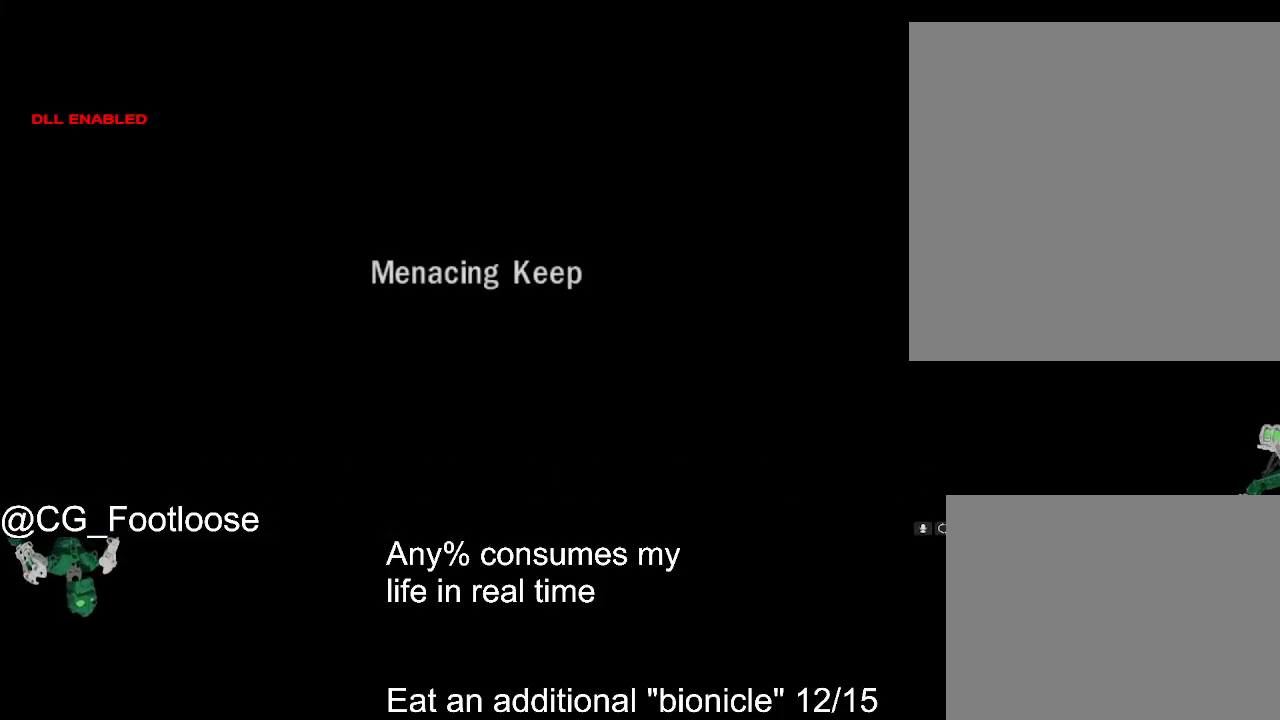
{"keys": ["s"], "mouse": ["wheel_up"], "events": [[417, "mouse_wheel_up", "down"], [467, "mouse_wheel_up", "up"], [500, "mouse_wheel_up", "down"], [500, "s", "down"]]}
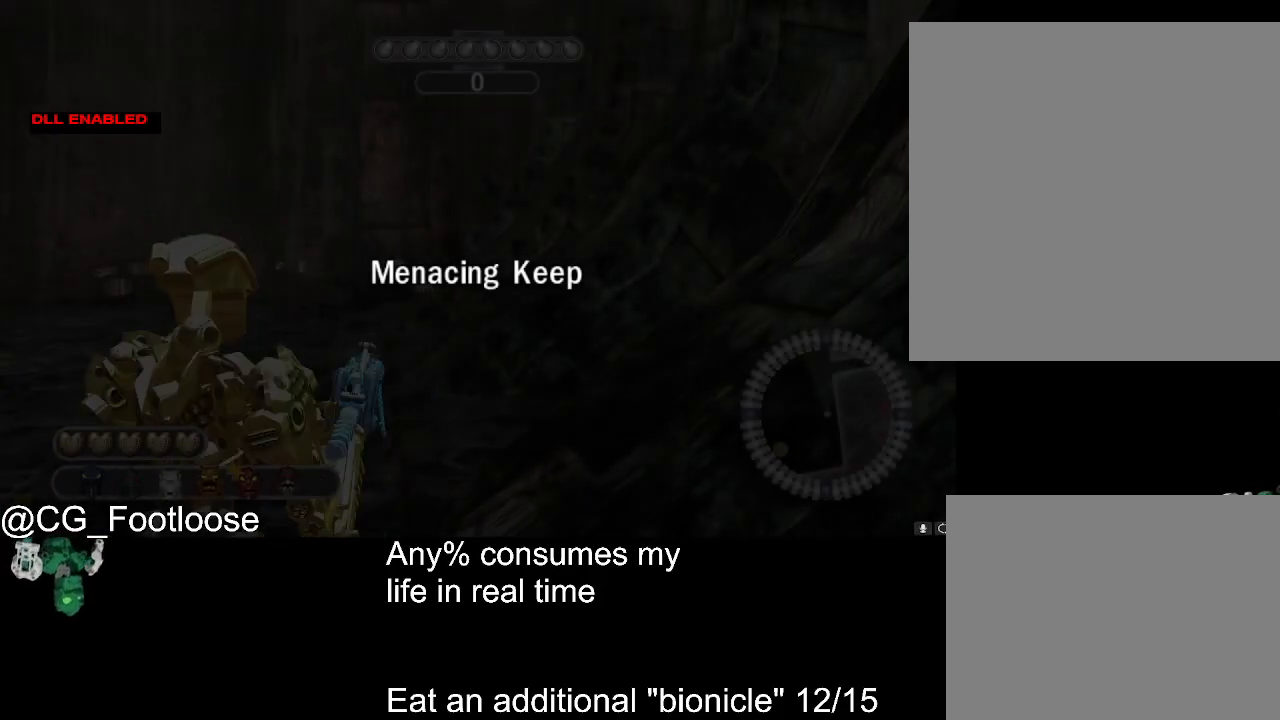
{"keys": ["d"], "mouse": [], "events": [[50, "mouse_wheel_up", "up"], [200, "d", "down"], [283, "s", "up"]]}
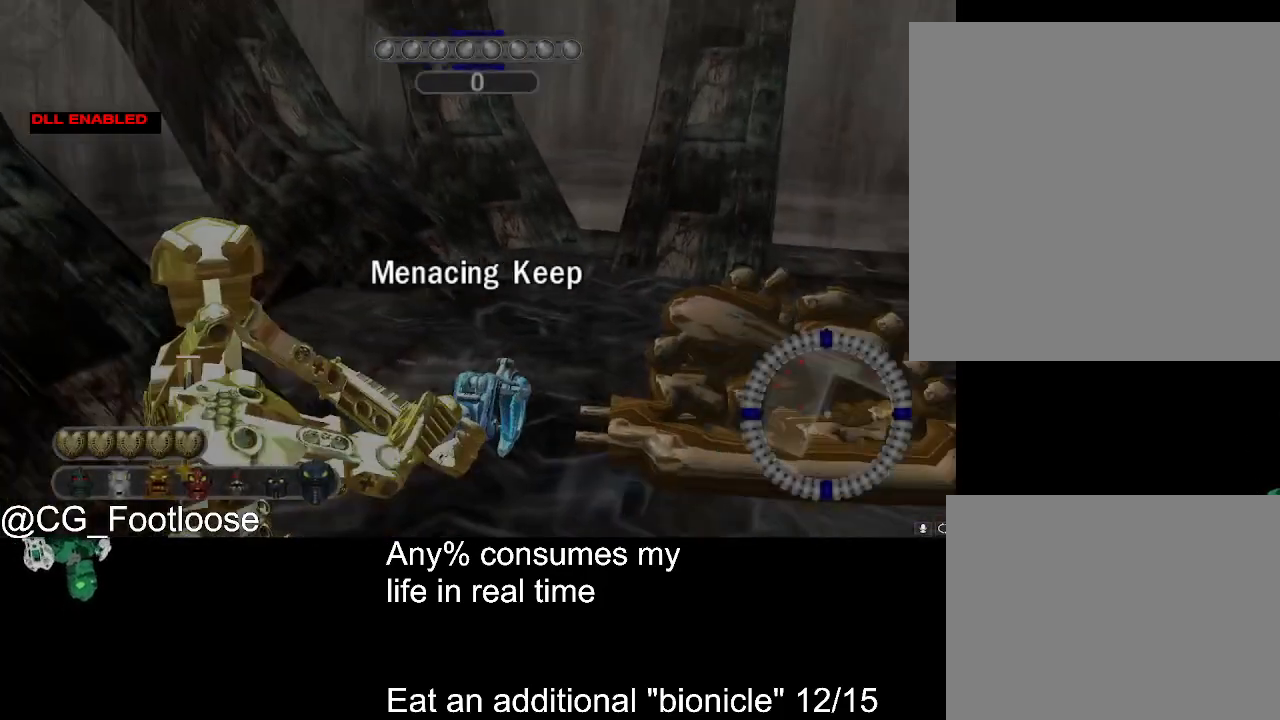
{"keys": ["d"], "mouse": [], "events": [[17, "mouse_wheel_up", "down"], [17, "w", "down"], [67, "mouse_wheel_up", "up"], [450, "w", "up"]]}
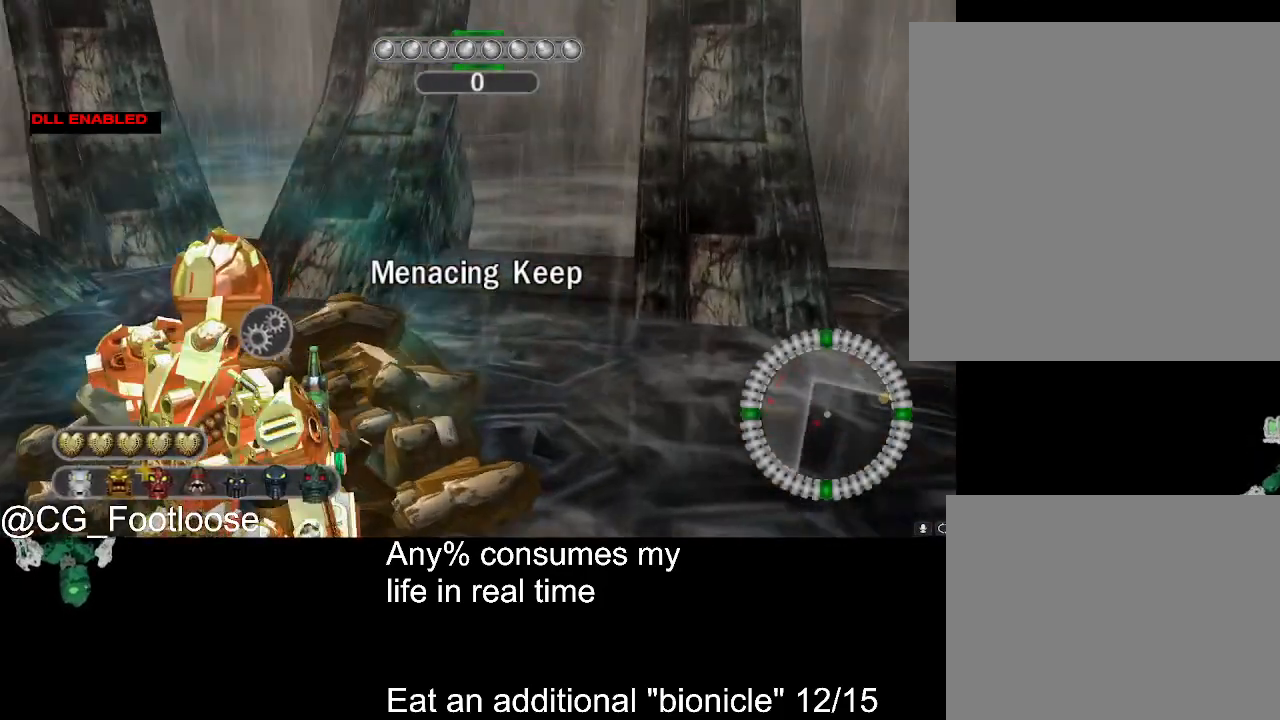
{"keys": ["a", "s"], "mouse": [], "events": [[83, "s", "down"], [367, "d", "up"], [467, "a", "down"]]}
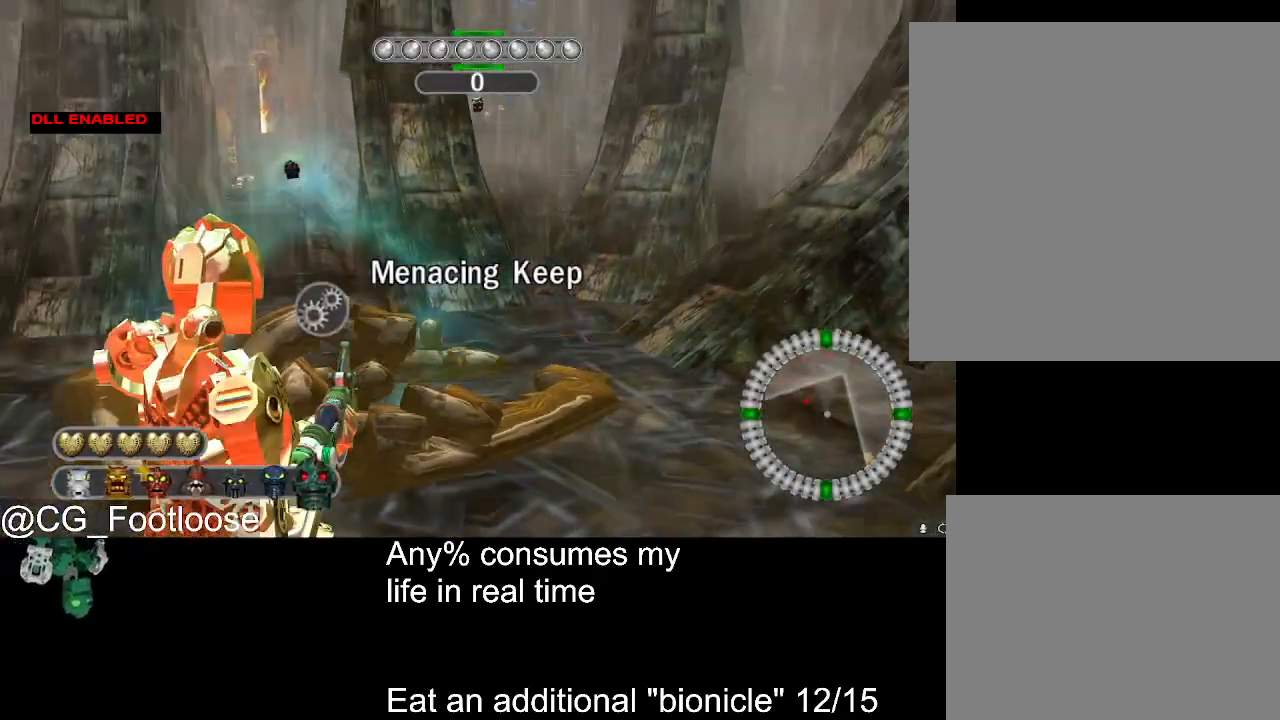
{"keys": ["s"], "mouse": [], "events": [[150, "a", "up"]]}
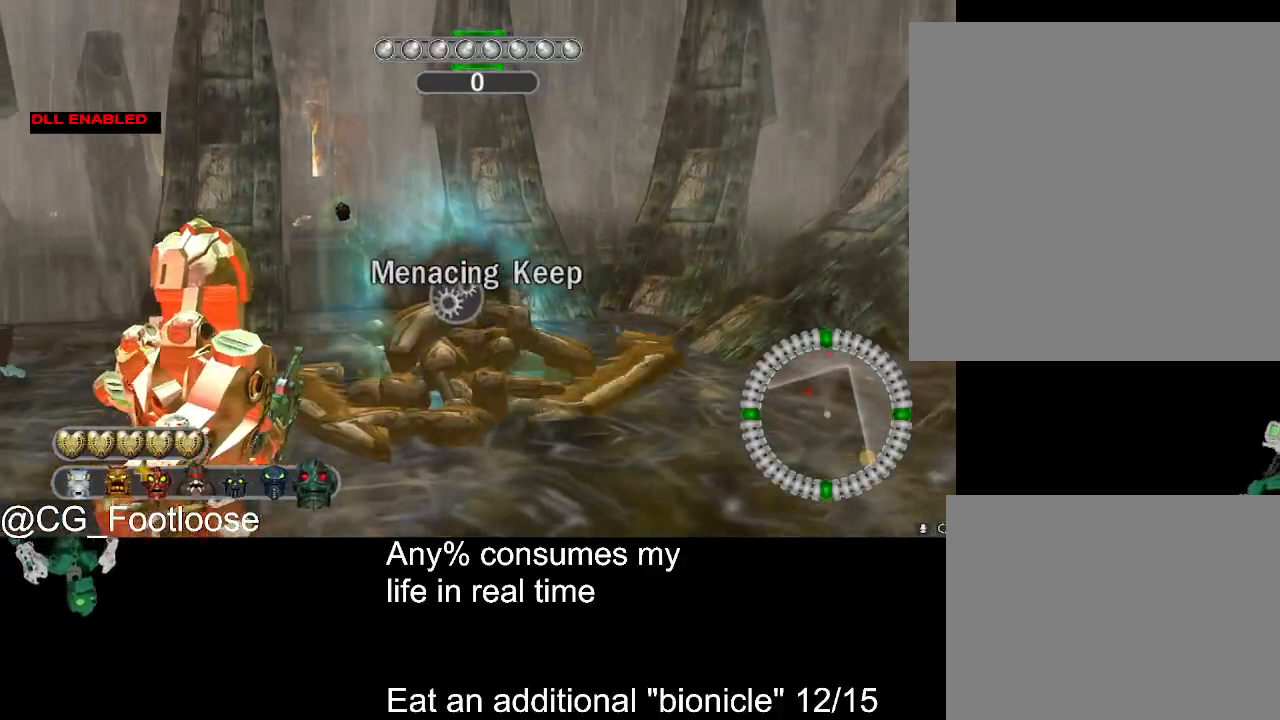
{"keys": ["s"], "mouse": [], "events": [[17, "d", "down"], [67, "d", "up"]]}
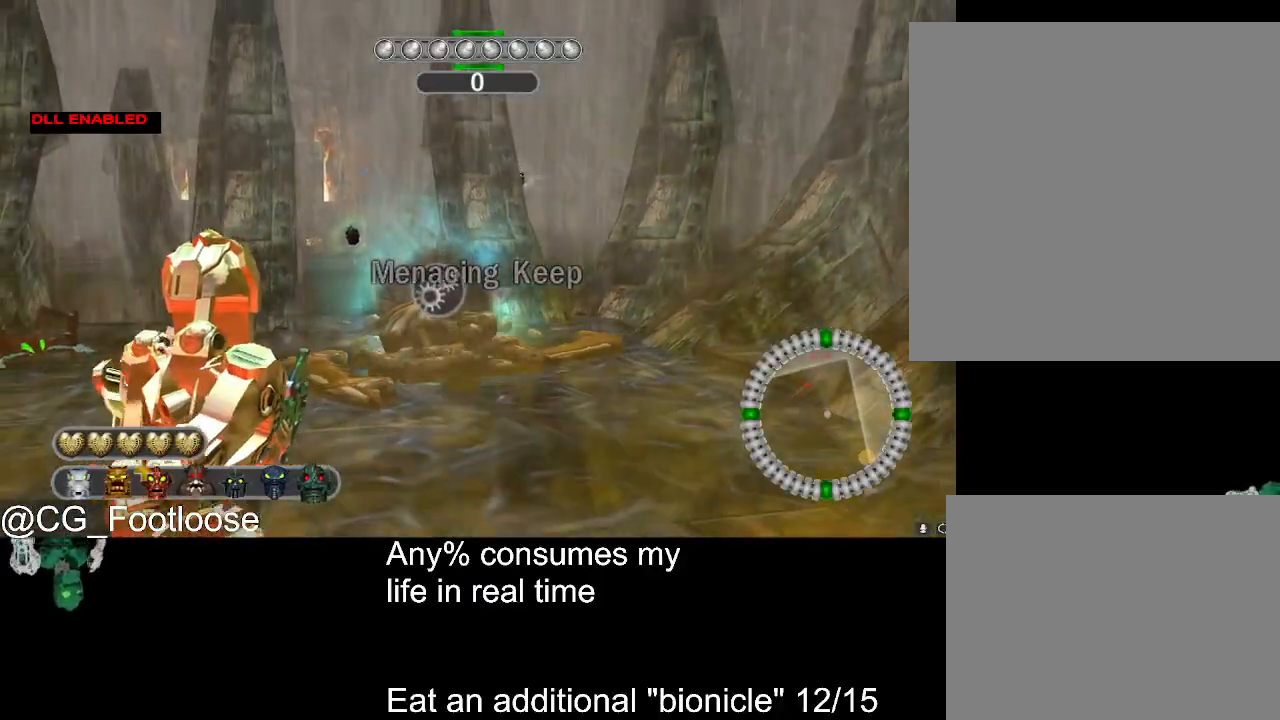
{"keys": ["s"], "mouse": [], "events": []}
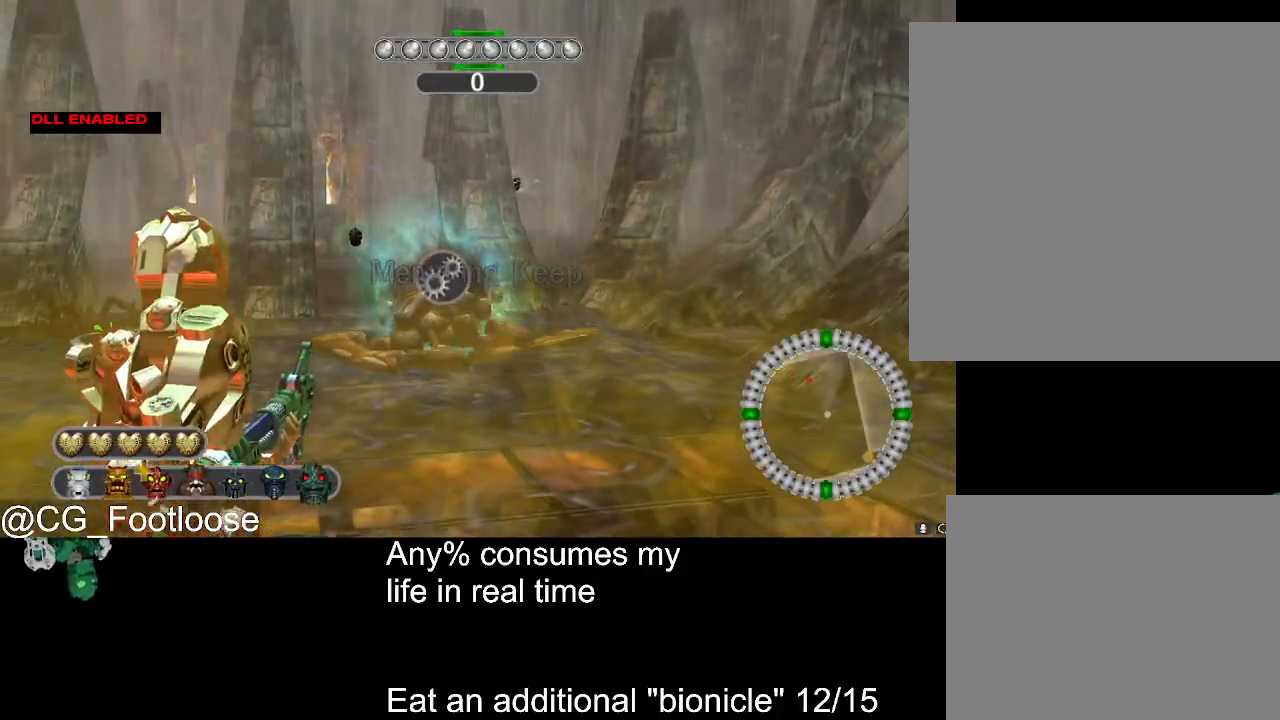
{"keys": ["s"], "mouse": [], "events": []}
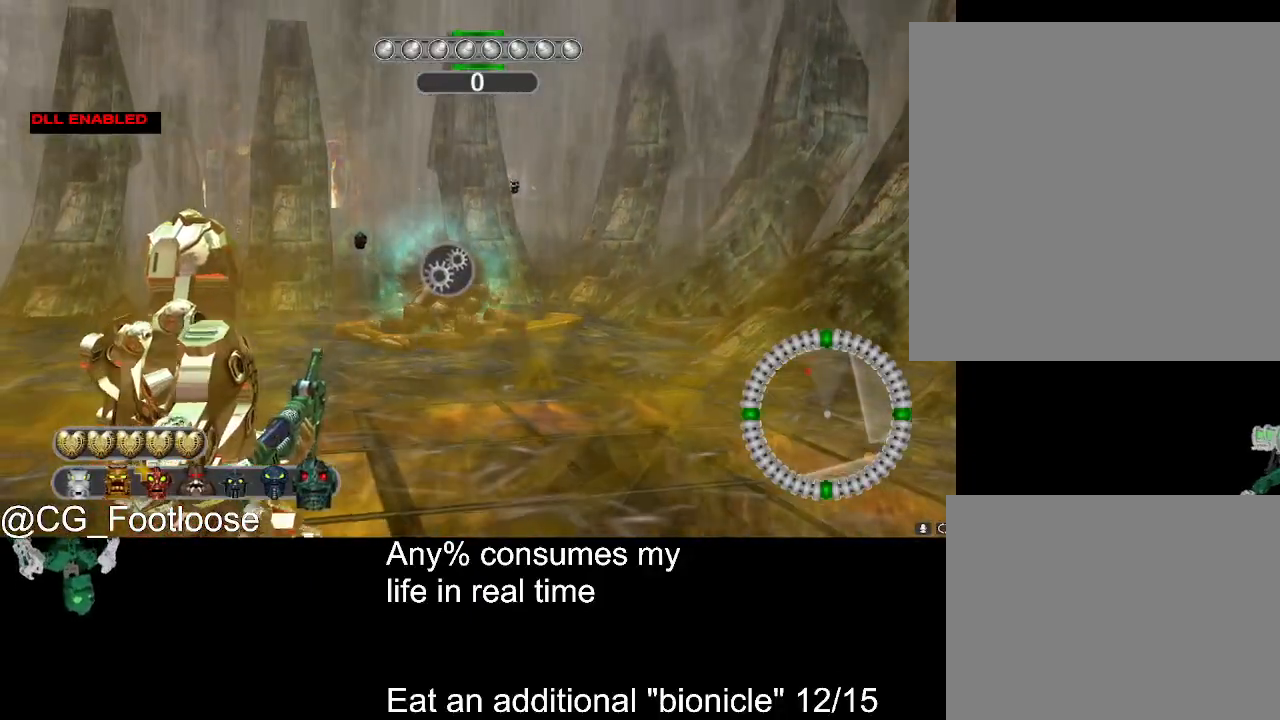
{"keys": ["s"], "mouse": [], "events": []}
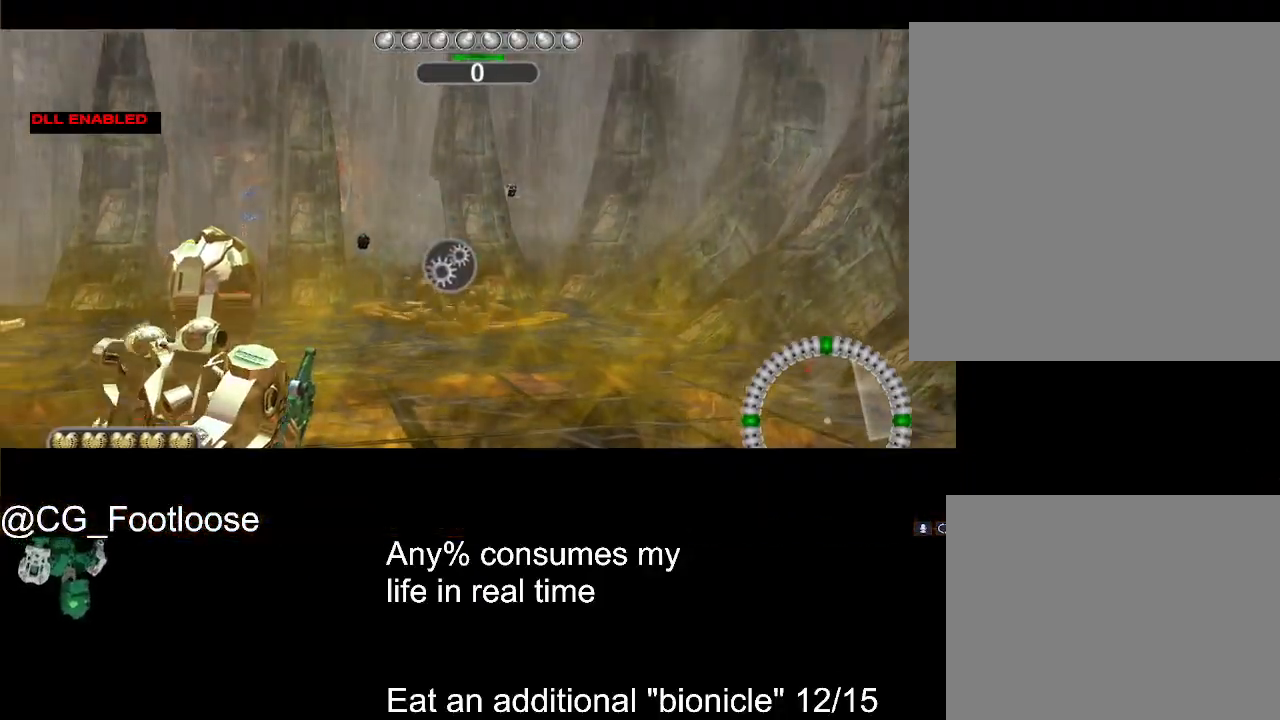
{"keys": ["space"], "mouse": [], "events": [[183, "space", "down"], [233, "s", "up"]]}
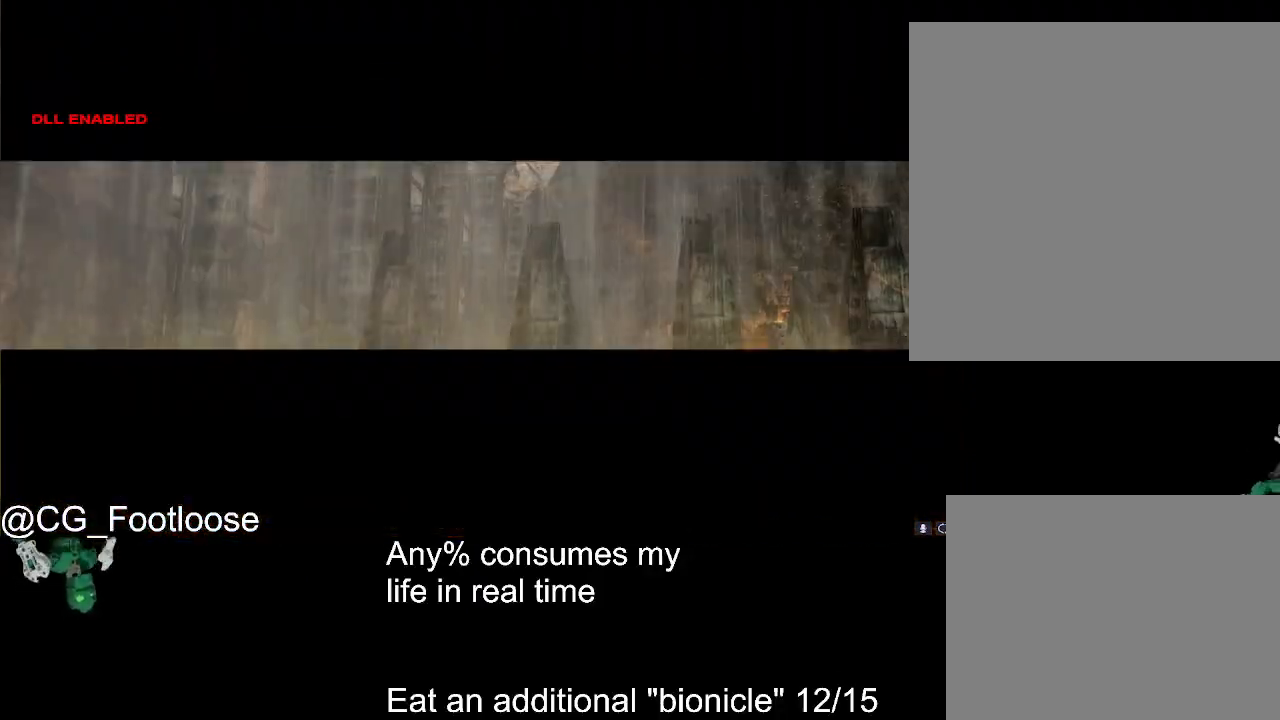
{"keys": [], "mouse": [], "events": [[333, "space", "up"]]}